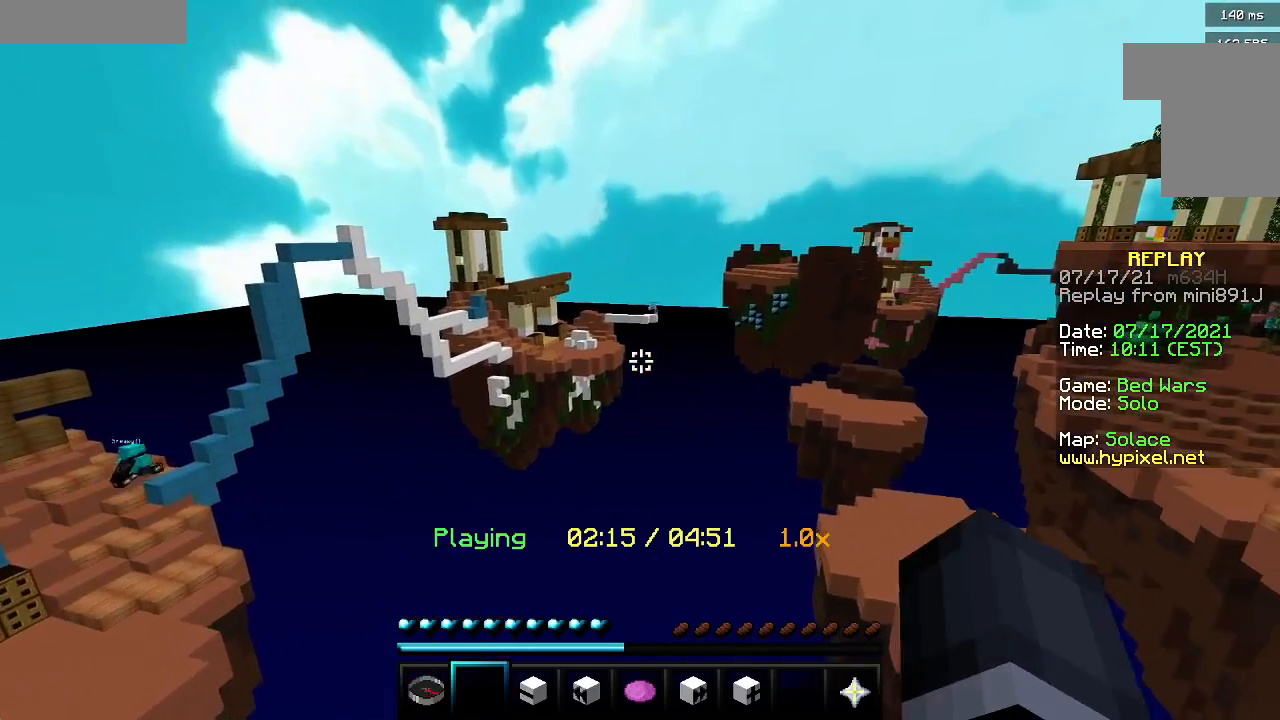
Gameplay with keyboard and mouse; each line is a JSON object with the keys and mouse buttons held at the frame after it. "events" lists presses ("down") and releases ("up") of "a", "d", "s", "w", "mouse_left" and "mouse_right" between this image and that frame as [ms after this image, input, new state], when the widget could be followed in between. "mouse_left", "mouse_right" = the "left", "right" buttons of the "mouse" list. No other keys are recorded. Fast repeated clicks can show as one long hold. Mouse movement is not recorded.
{"keys": ["a", "w"], "mouse": ["left"], "events": [[217, "mouse_left", "down"], [417, "w", "down"]]}
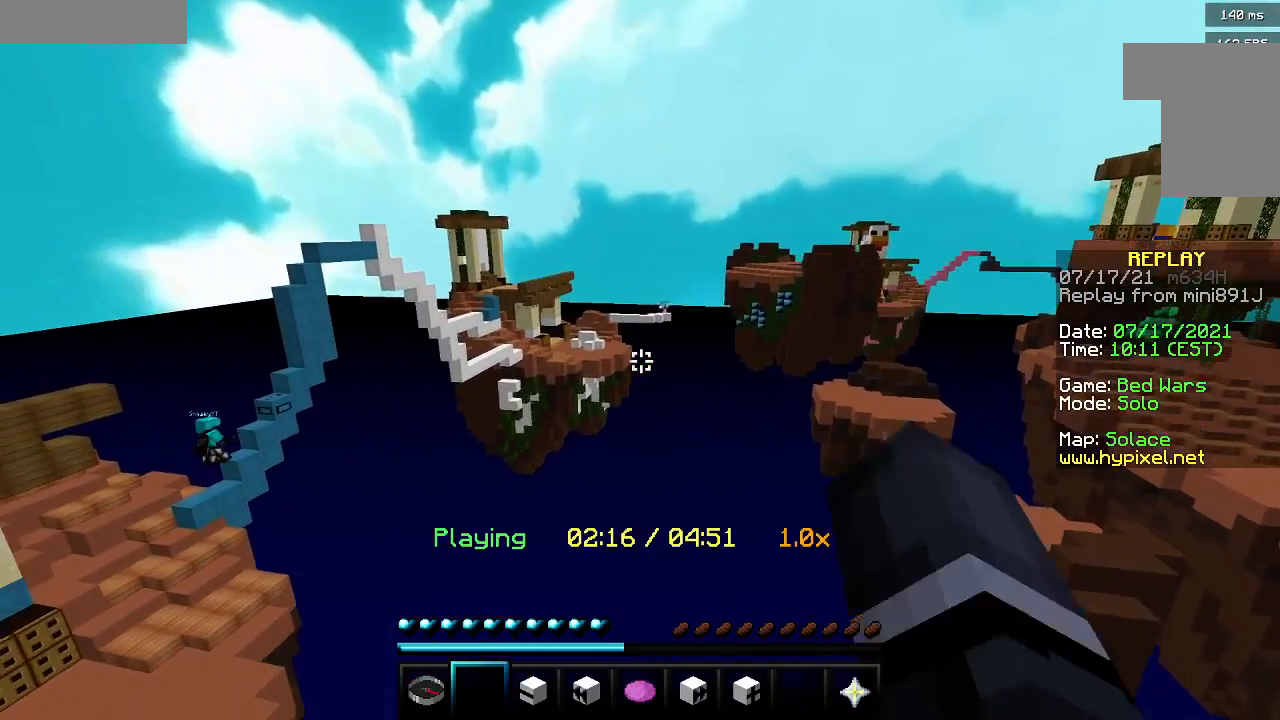
{"keys": ["a"], "mouse": ["left"], "events": [[267, "w", "up"], [283, "mouse_left", "up"], [400, "mouse_left", "down"]]}
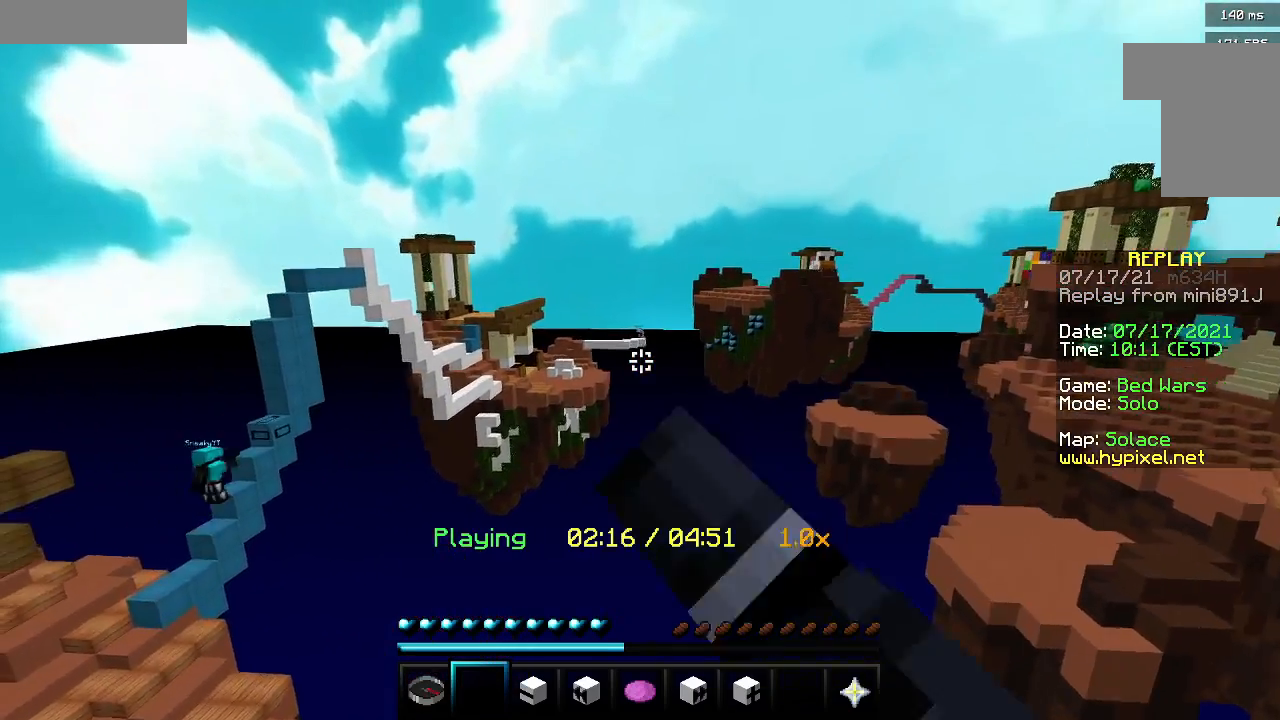
{"keys": ["w"], "mouse": [], "events": [[17, "w", "down"], [33, "mouse_left", "up"], [467, "a", "up"]]}
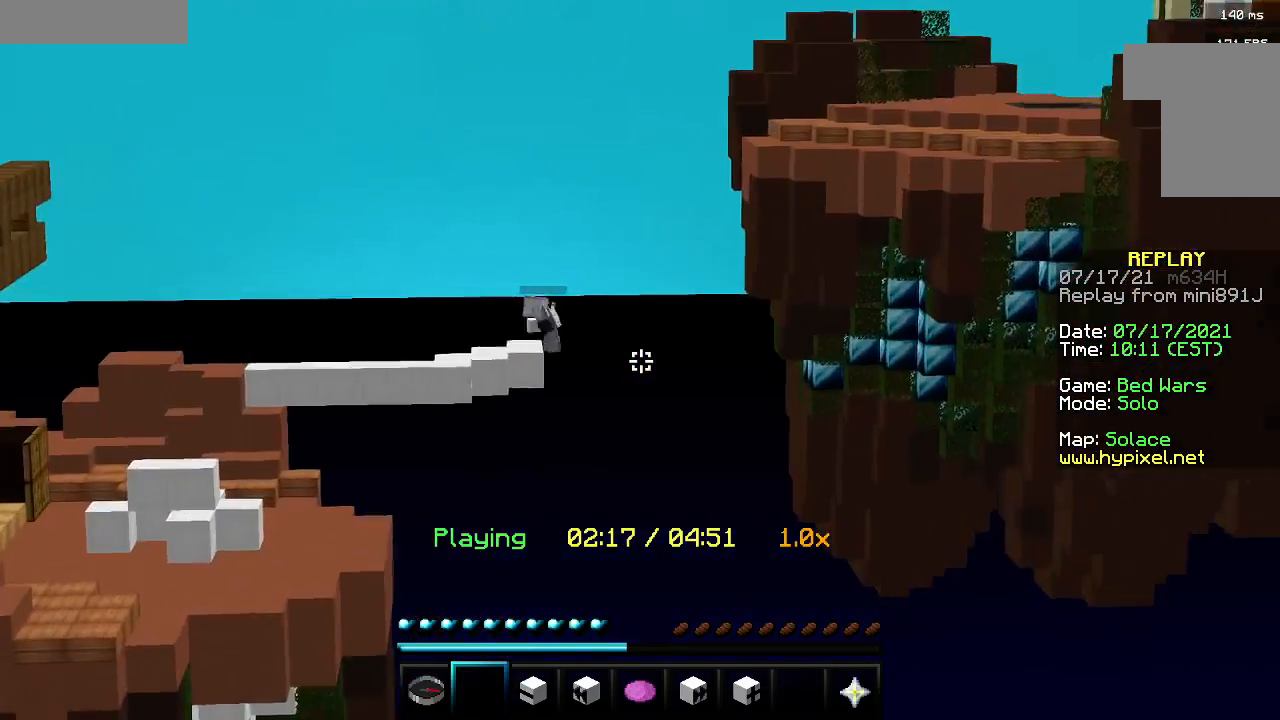
{"keys": [], "mouse": ["left"], "events": [[100, "w", "up"], [467, "mouse_left", "down"]]}
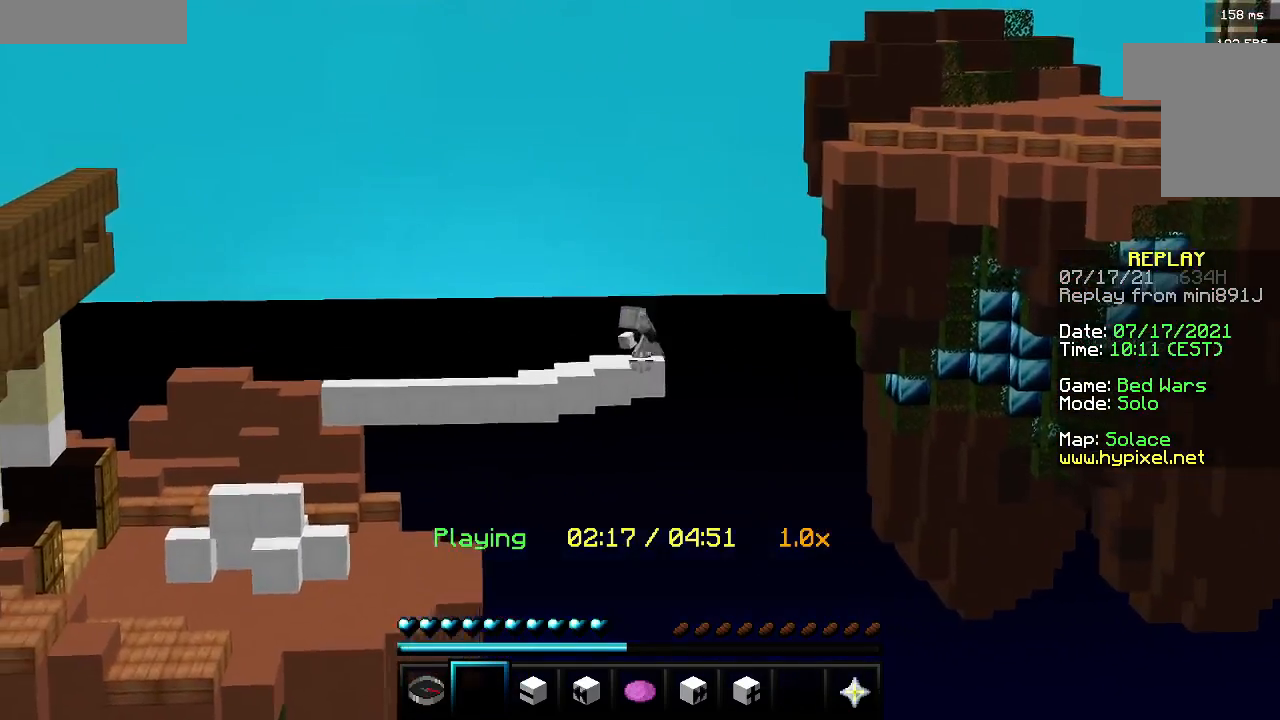
{"keys": ["a", "w"], "mouse": [], "events": [[117, "mouse_left", "up"], [433, "a", "down"], [433, "w", "down"]]}
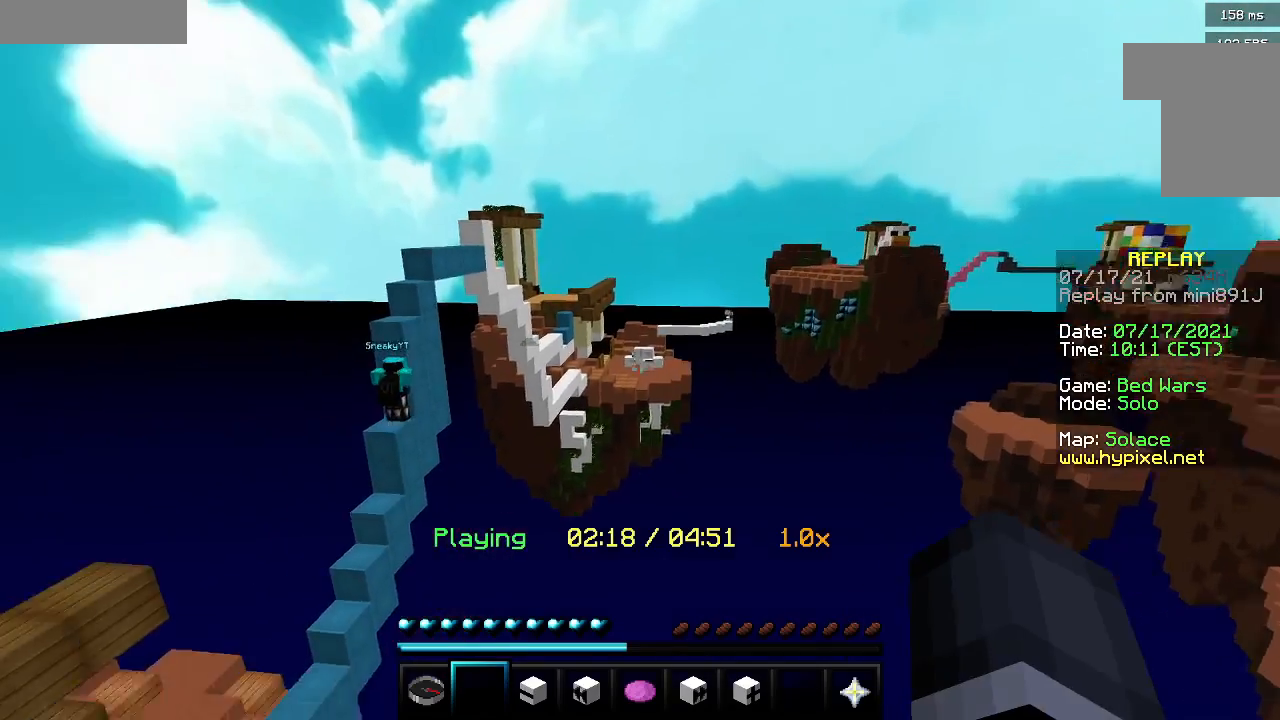
{"keys": [], "mouse": ["right"], "events": [[300, "a", "up"], [317, "w", "up"], [350, "mouse_left", "down"], [383, "mouse_right", "down"], [500, "mouse_left", "up"]]}
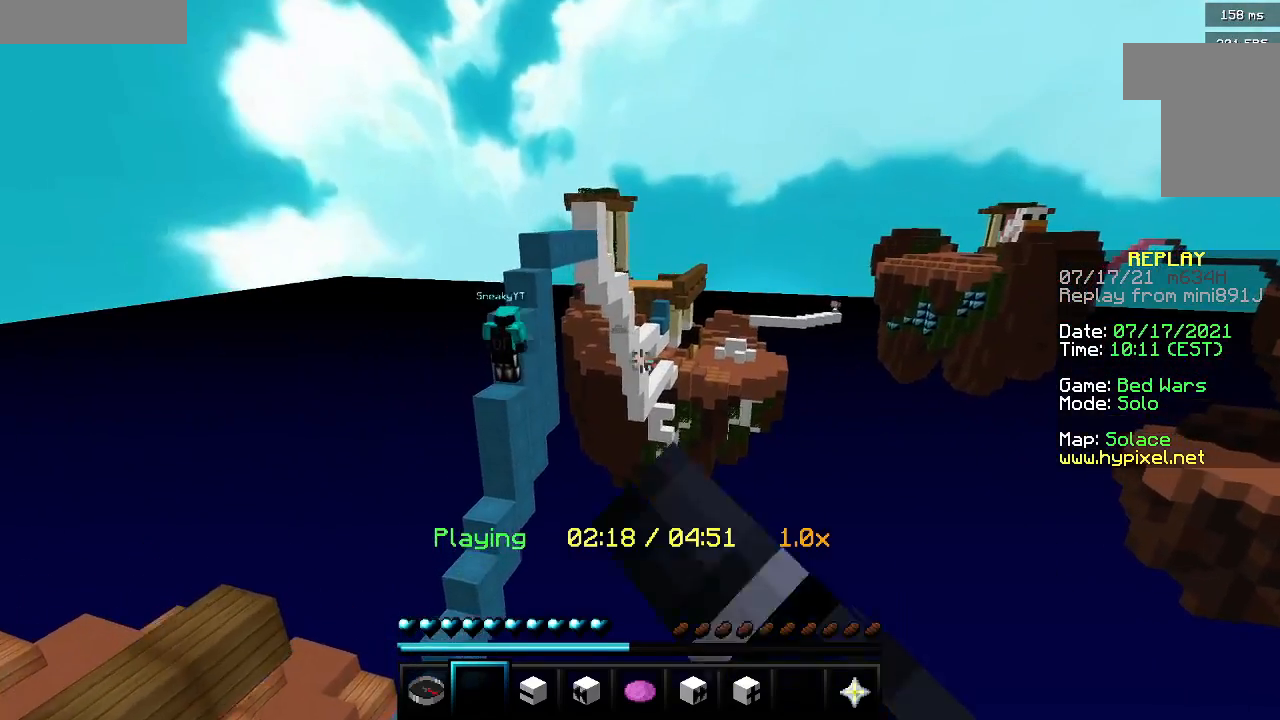
{"keys": [], "mouse": [], "events": [[100, "mouse_right", "up"], [283, "mouse_left", "down"], [283, "mouse_right", "down"], [467, "mouse_left", "up"], [500, "mouse_right", "up"]]}
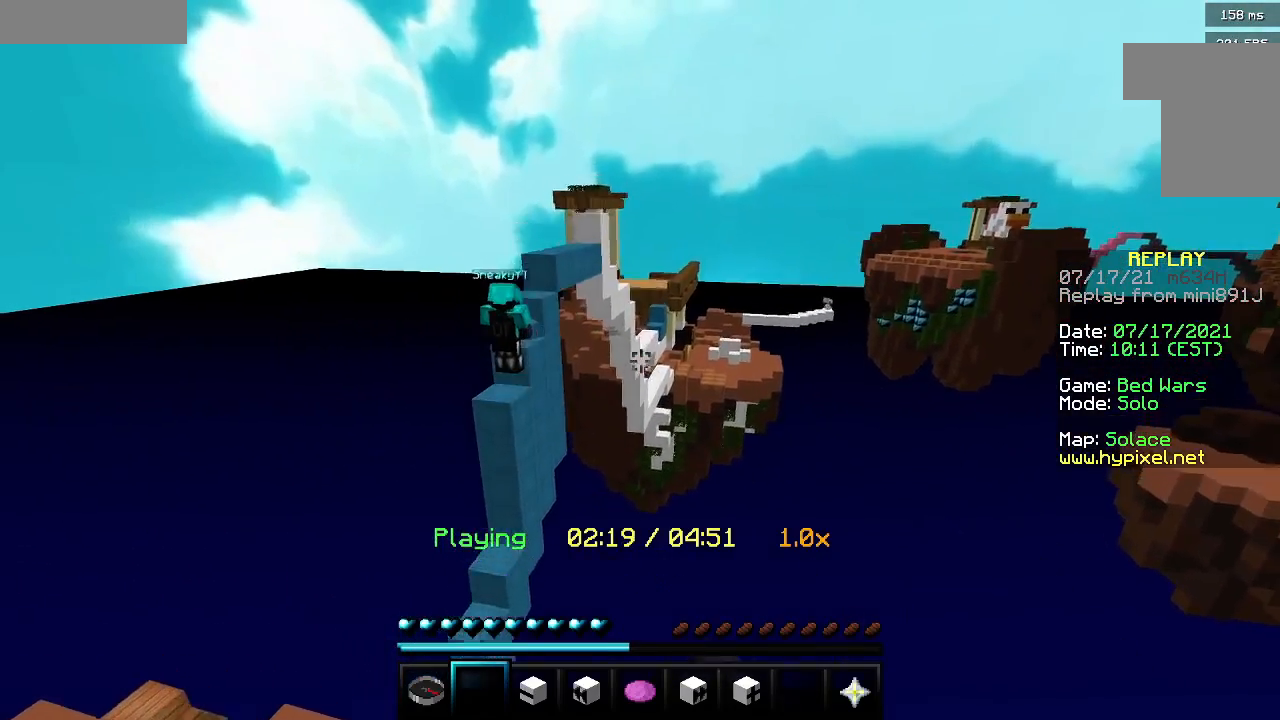
{"keys": [], "mouse": [], "events": [[117, "w", "down"], [317, "w", "up"]]}
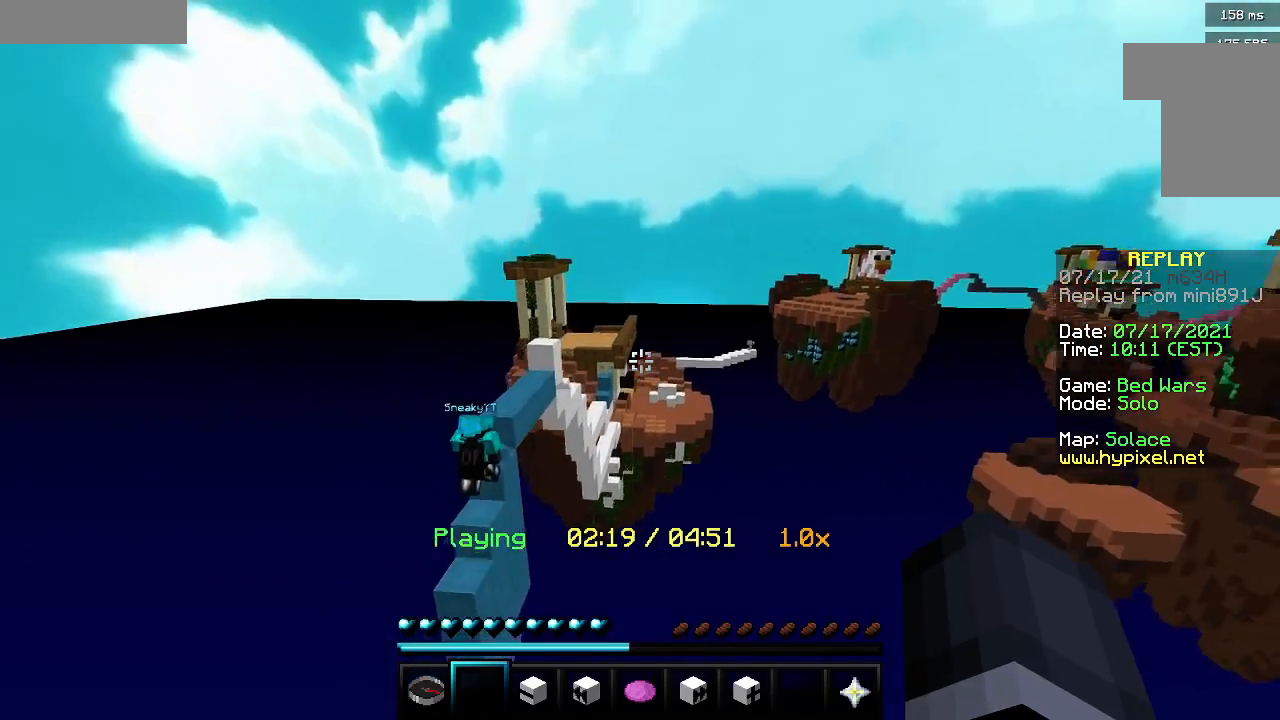
{"keys": [], "mouse": [], "events": []}
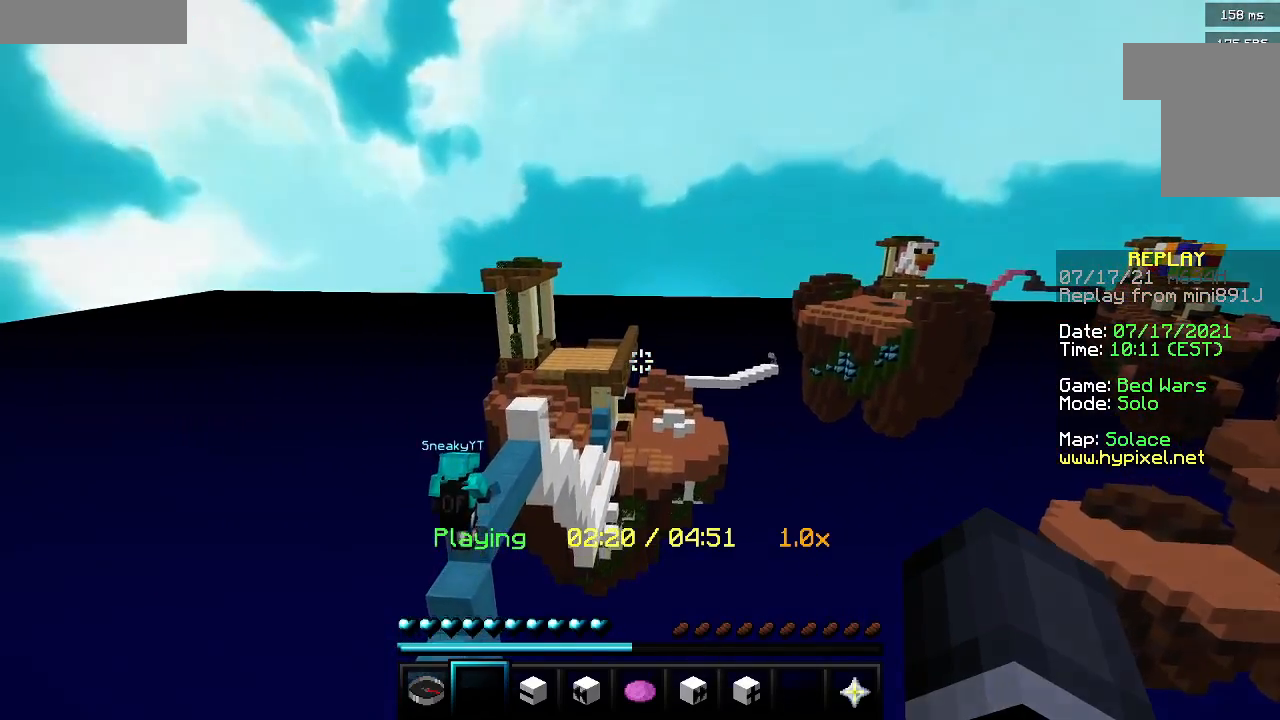
{"keys": [], "mouse": [], "events": []}
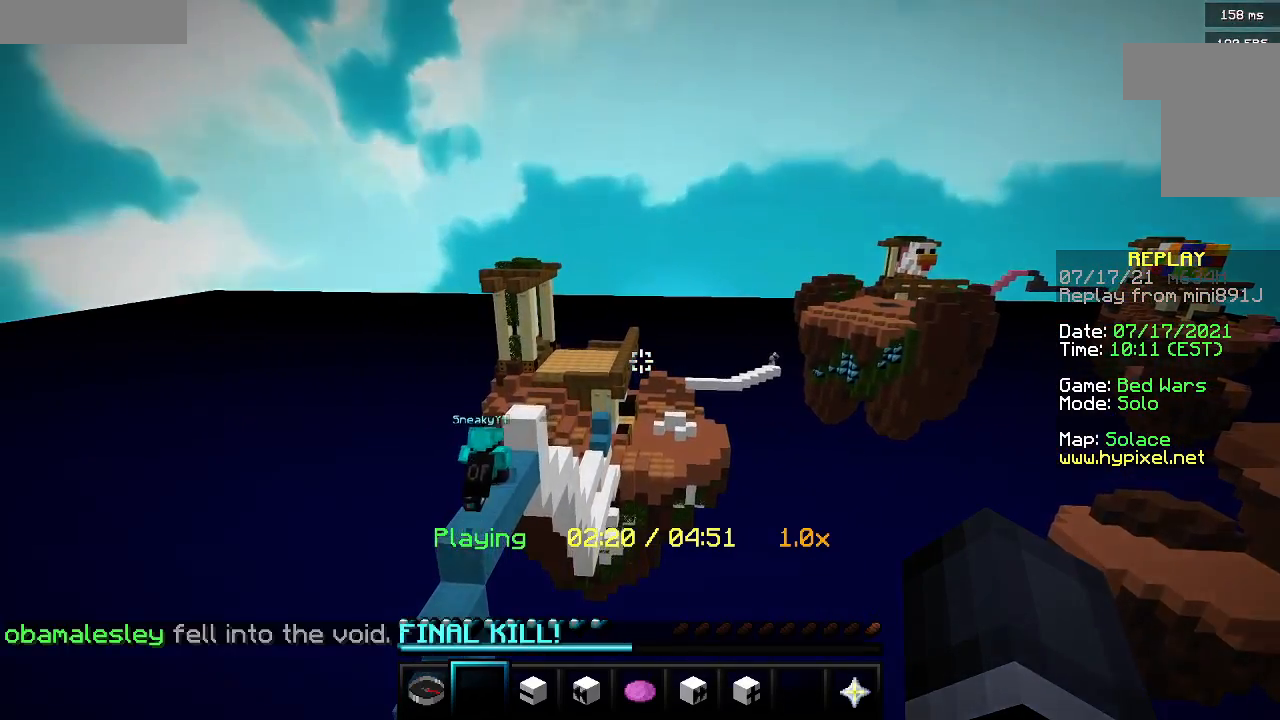
{"keys": [], "mouse": [], "events": []}
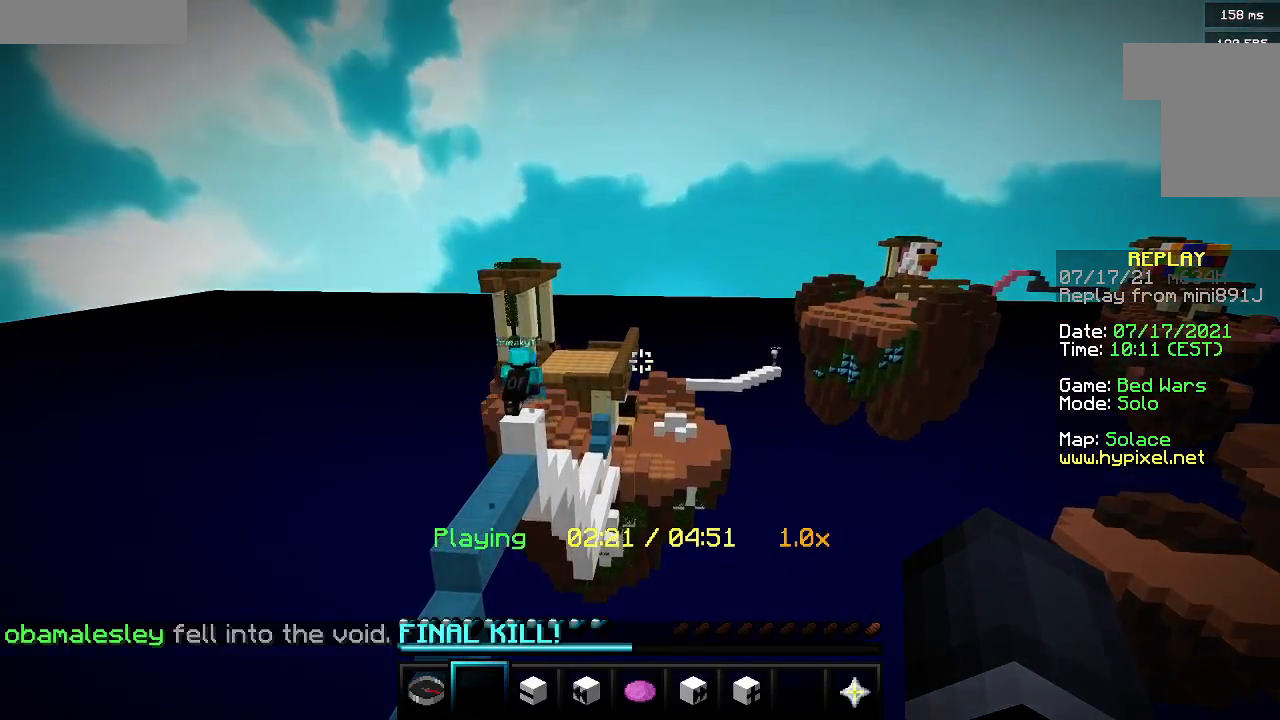
{"keys": ["a", "w"], "mouse": [], "events": [[117, "w", "down"], [200, "a", "down"]]}
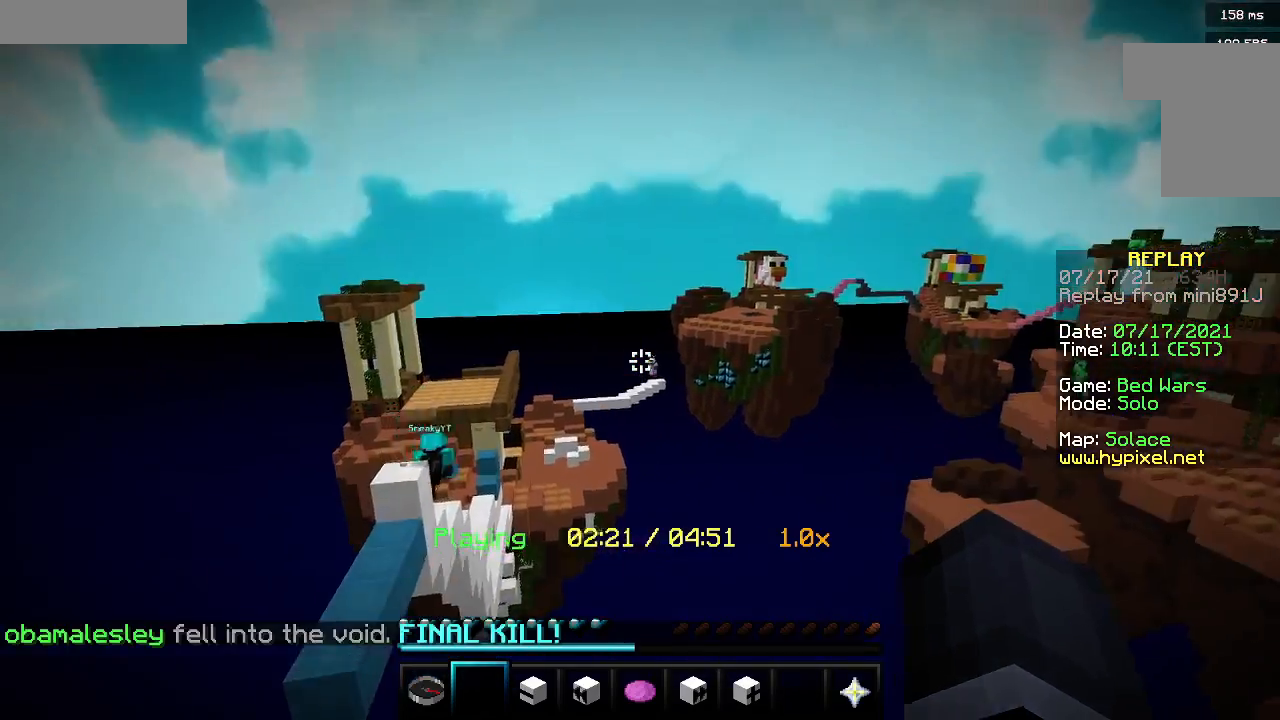
{"keys": [], "mouse": [], "events": [[17, "a", "up"], [433, "w", "up"]]}
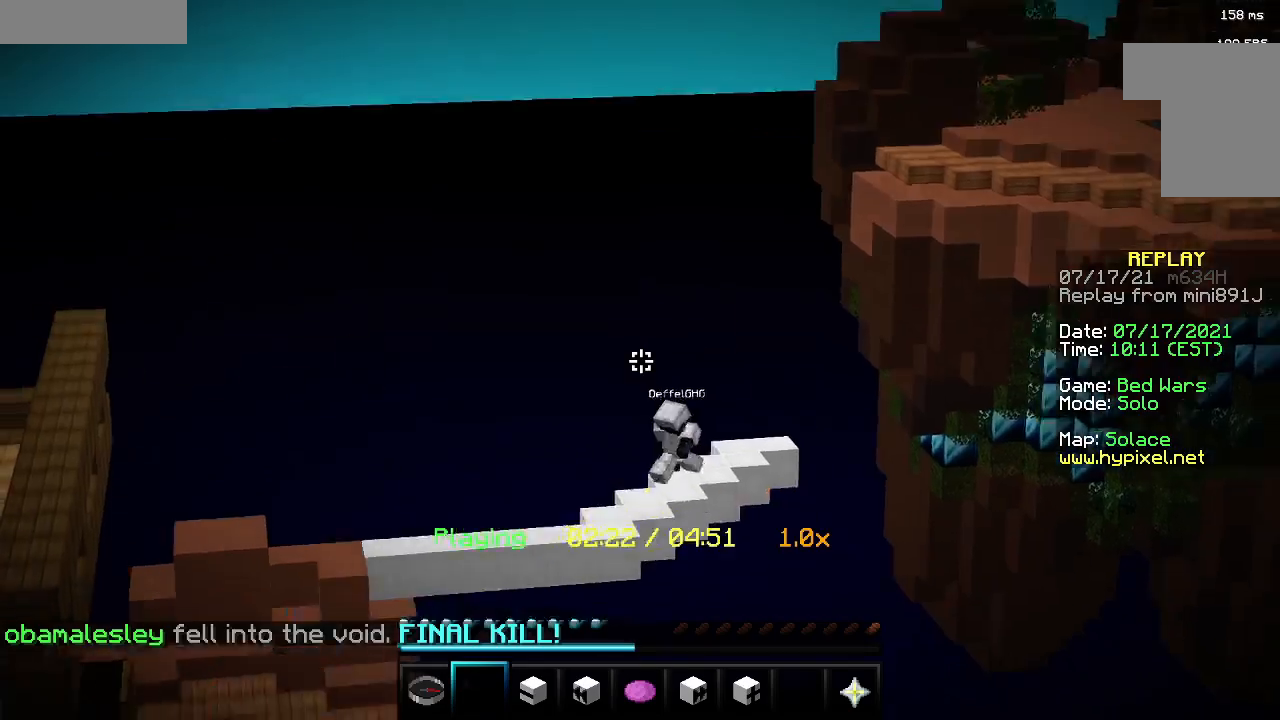
{"keys": ["a", "w"], "mouse": [], "events": [[250, "w", "down"], [433, "a", "down"]]}
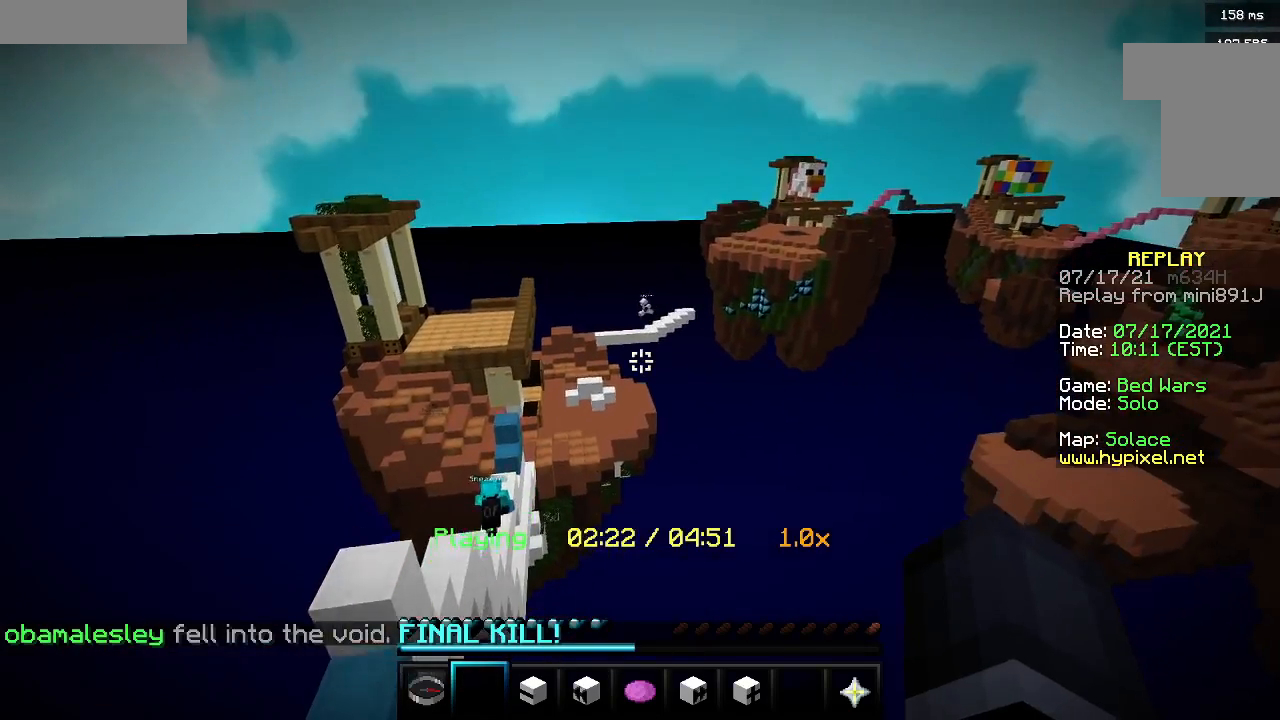
{"keys": ["w"], "mouse": ["right"], "events": [[33, "mouse_right", "down"], [67, "mouse_left", "down"], [150, "w", "up"], [200, "a", "up"], [200, "mouse_right", "up"], [317, "mouse_left", "up"], [400, "w", "down"], [467, "mouse_right", "down"]]}
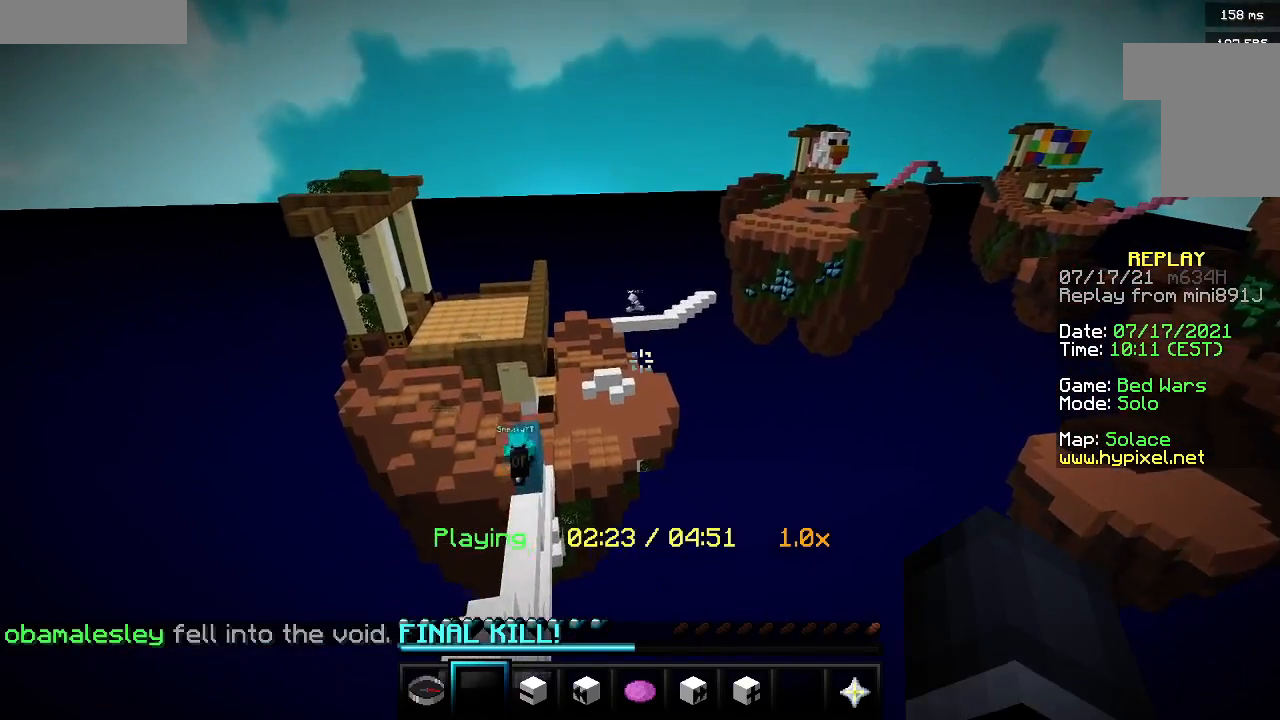
{"keys": ["d", "w"], "mouse": ["left", "right"], "events": [[33, "mouse_left", "down"], [483, "d", "down"]]}
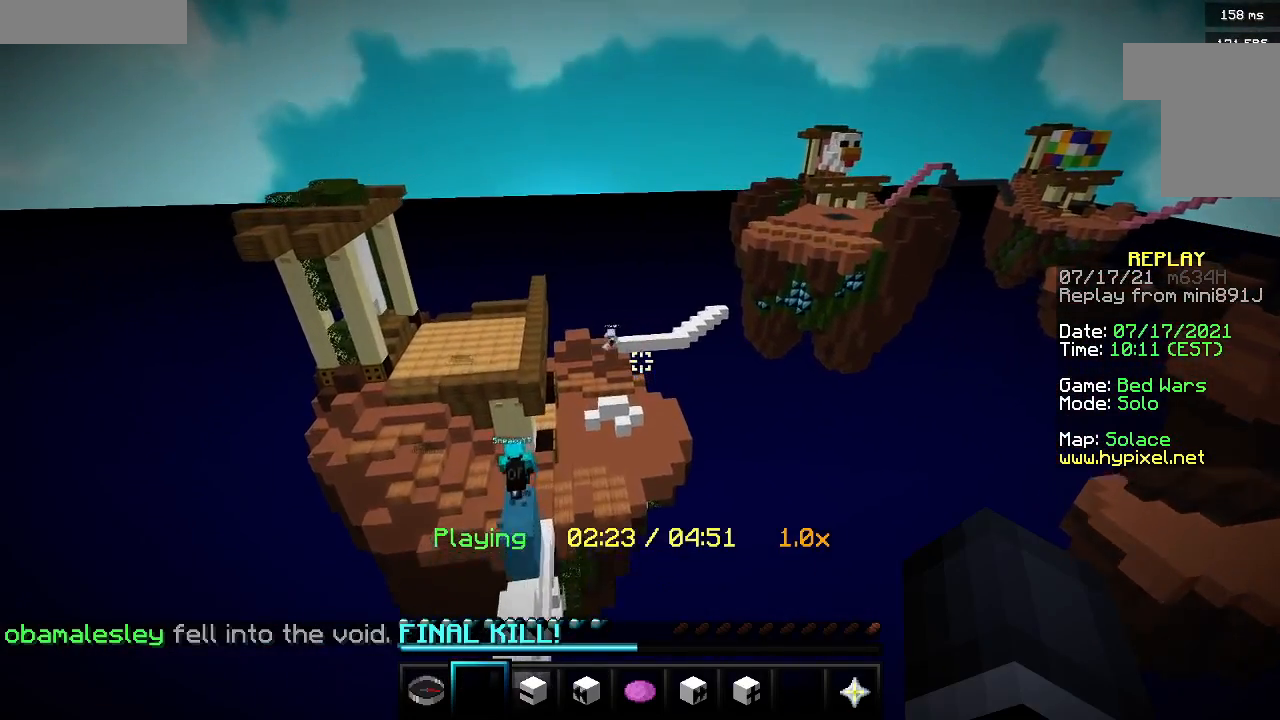
{"keys": ["w"], "mouse": ["left", "right"], "events": [[183, "a", "down"], [283, "d", "up"], [500, "a", "up"]]}
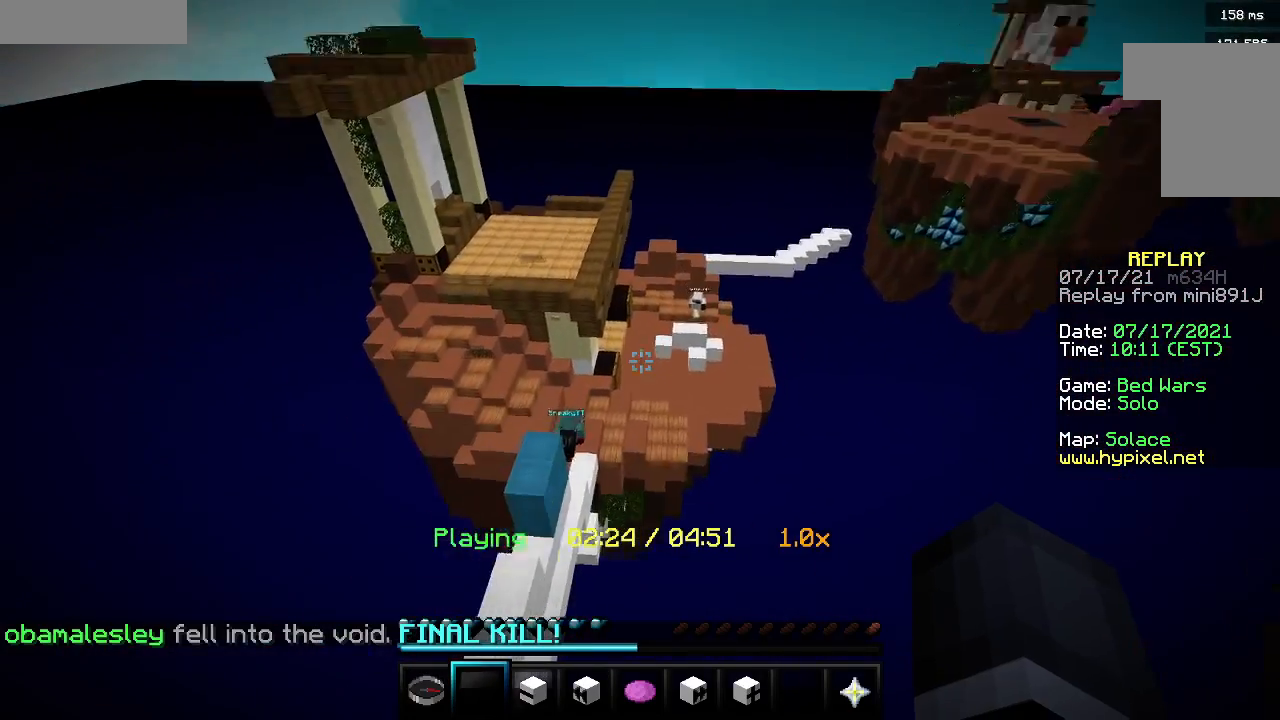
{"keys": ["d", "w"], "mouse": [], "events": [[117, "d", "down"], [267, "mouse_left", "up"], [267, "mouse_right", "up"]]}
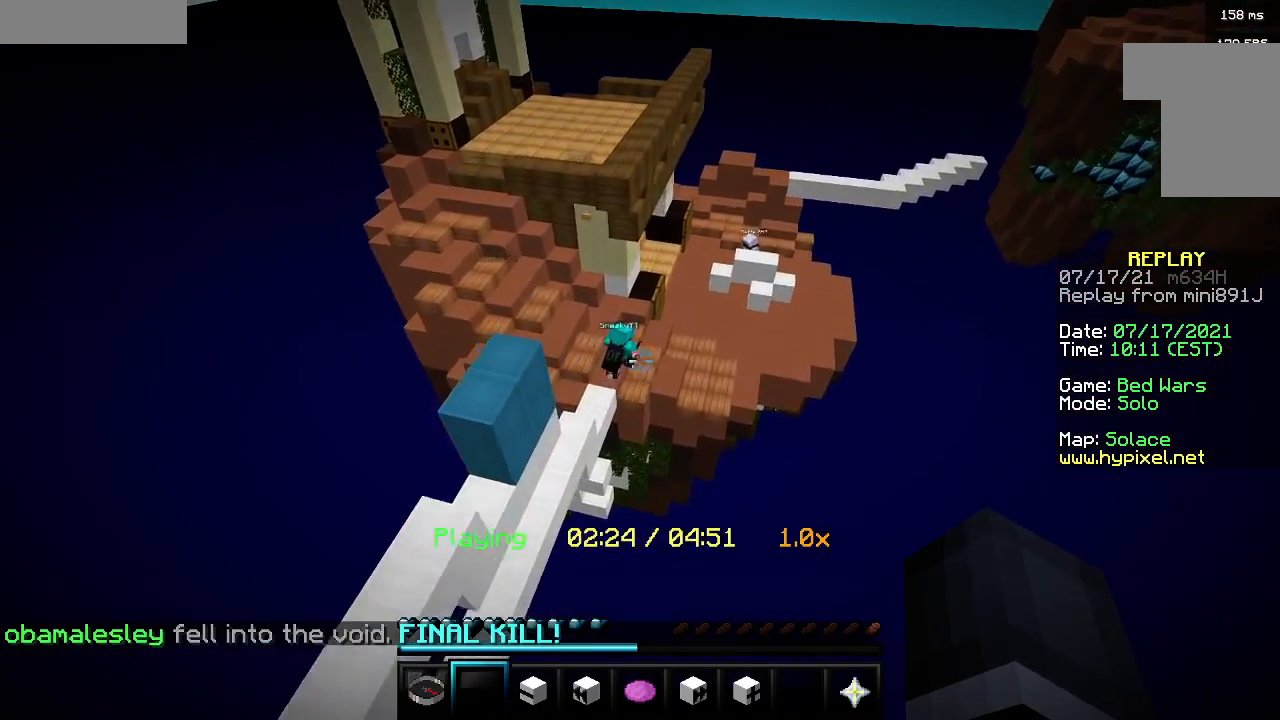
{"keys": [], "mouse": [], "events": [[150, "d", "up"], [400, "w", "up"]]}
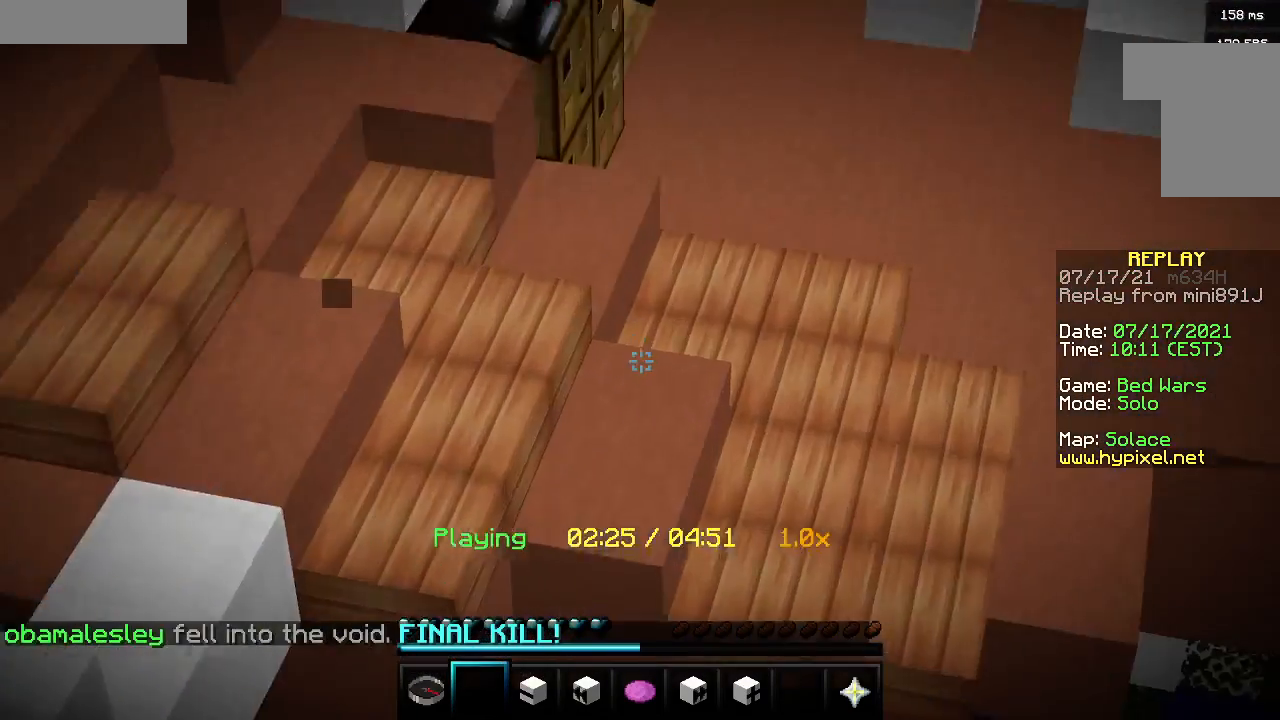
{"keys": ["w"], "mouse": [], "events": [[100, "w", "down"]]}
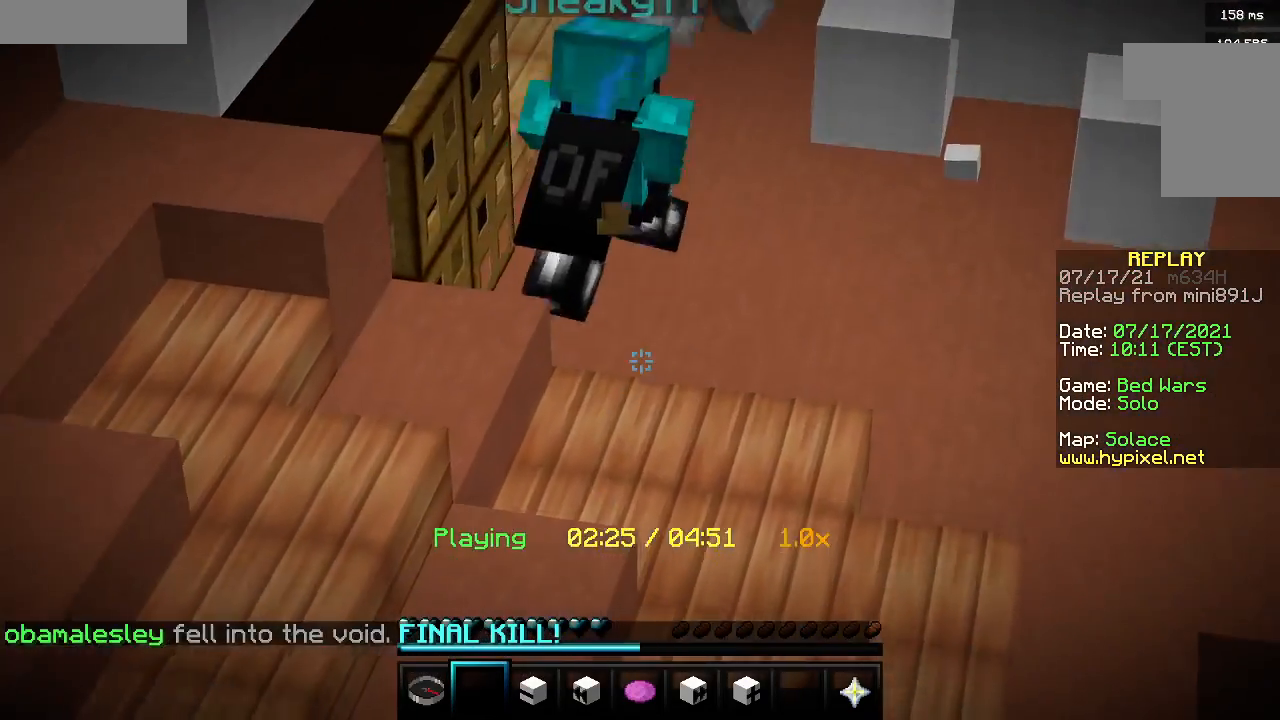
{"keys": ["w"], "mouse": [], "events": []}
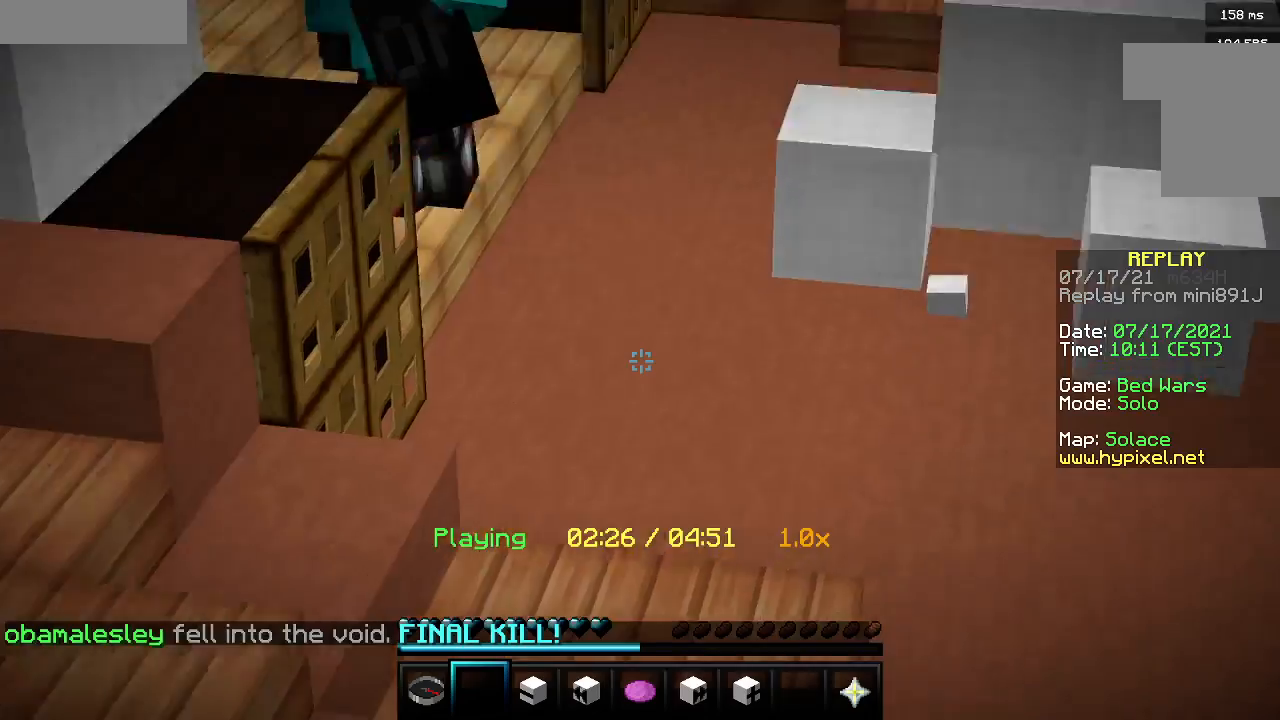
{"keys": ["w"], "mouse": [], "events": []}
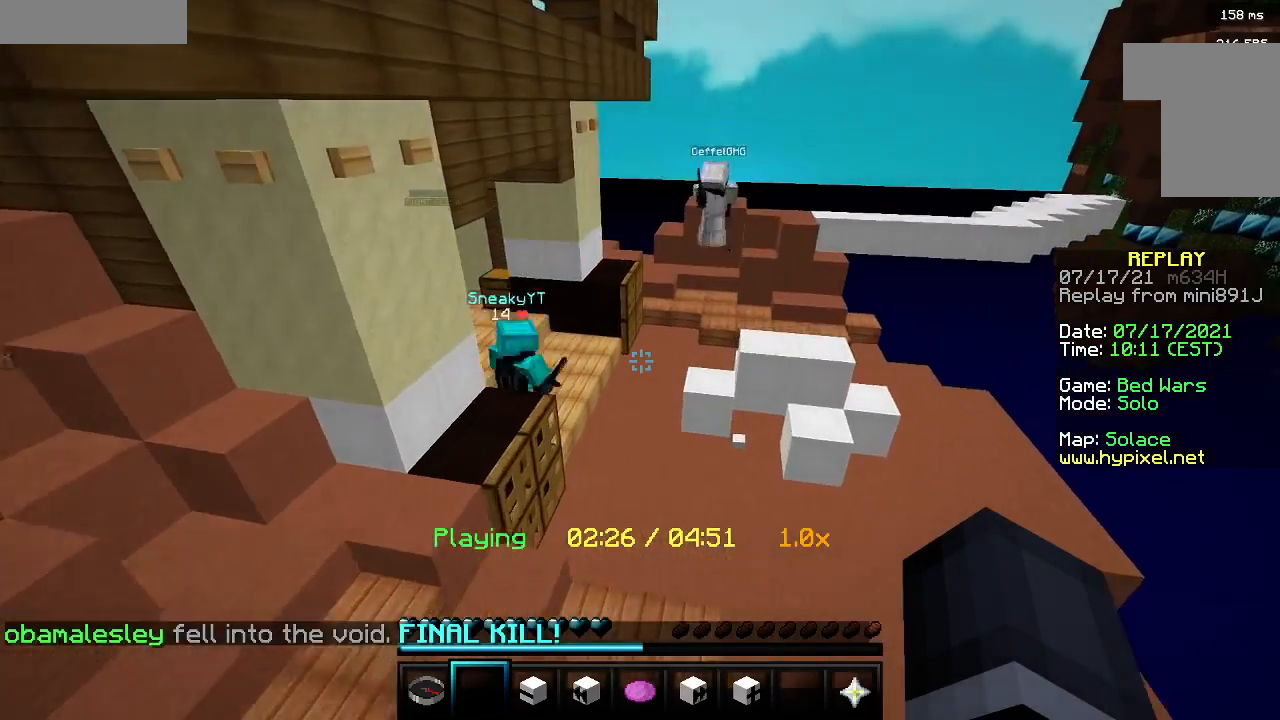
{"keys": [], "mouse": [], "events": [[267, "d", "down"], [383, "w", "up"], [467, "d", "up"]]}
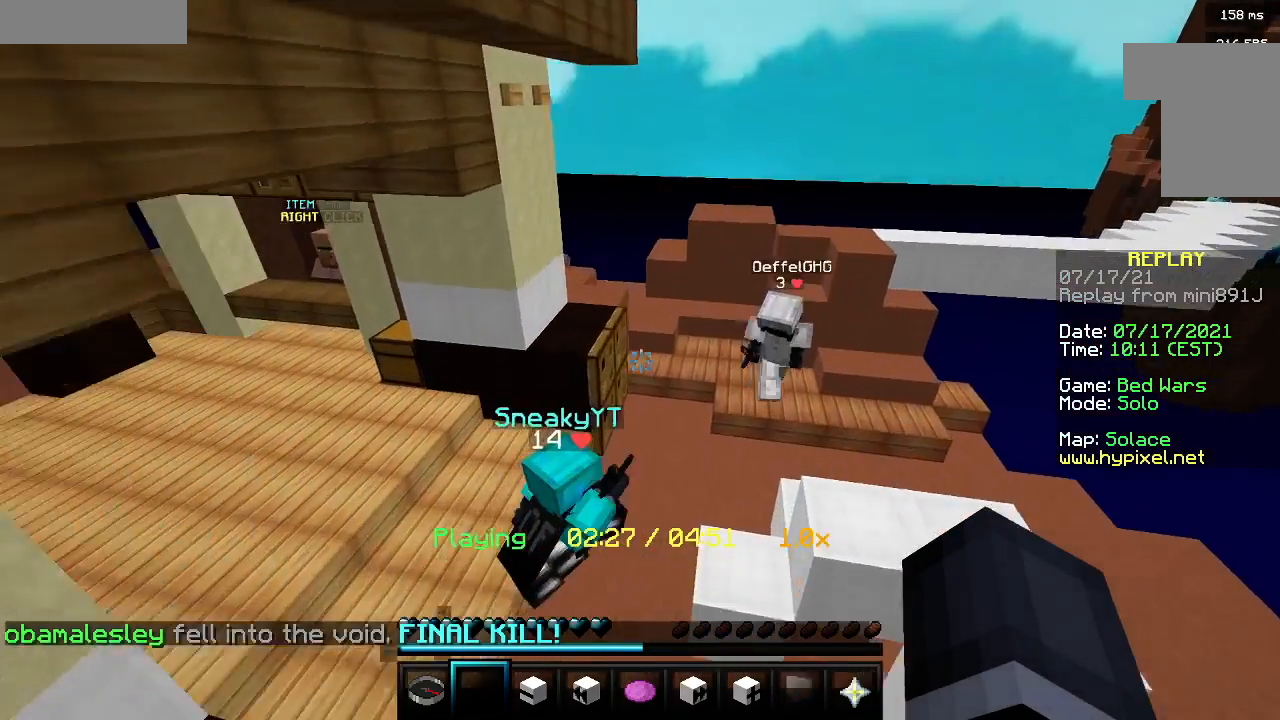
{"keys": [], "mouse": [], "events": []}
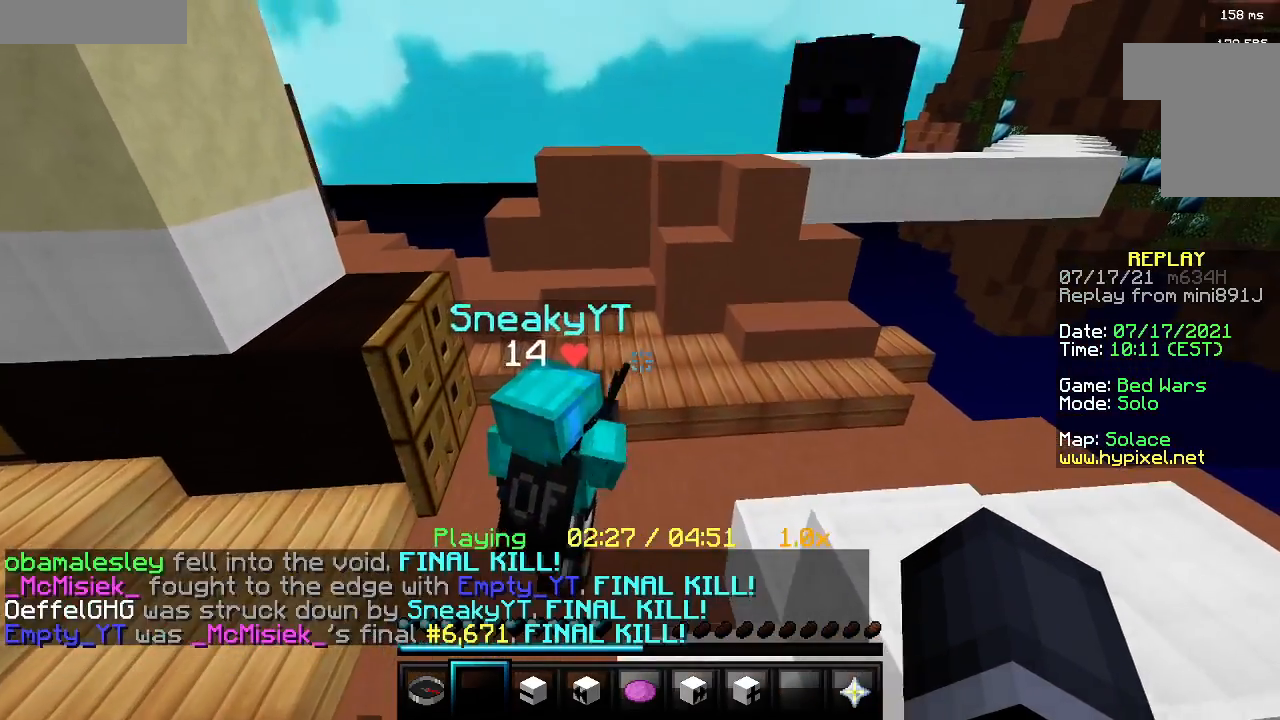
{"keys": [], "mouse": [], "events": []}
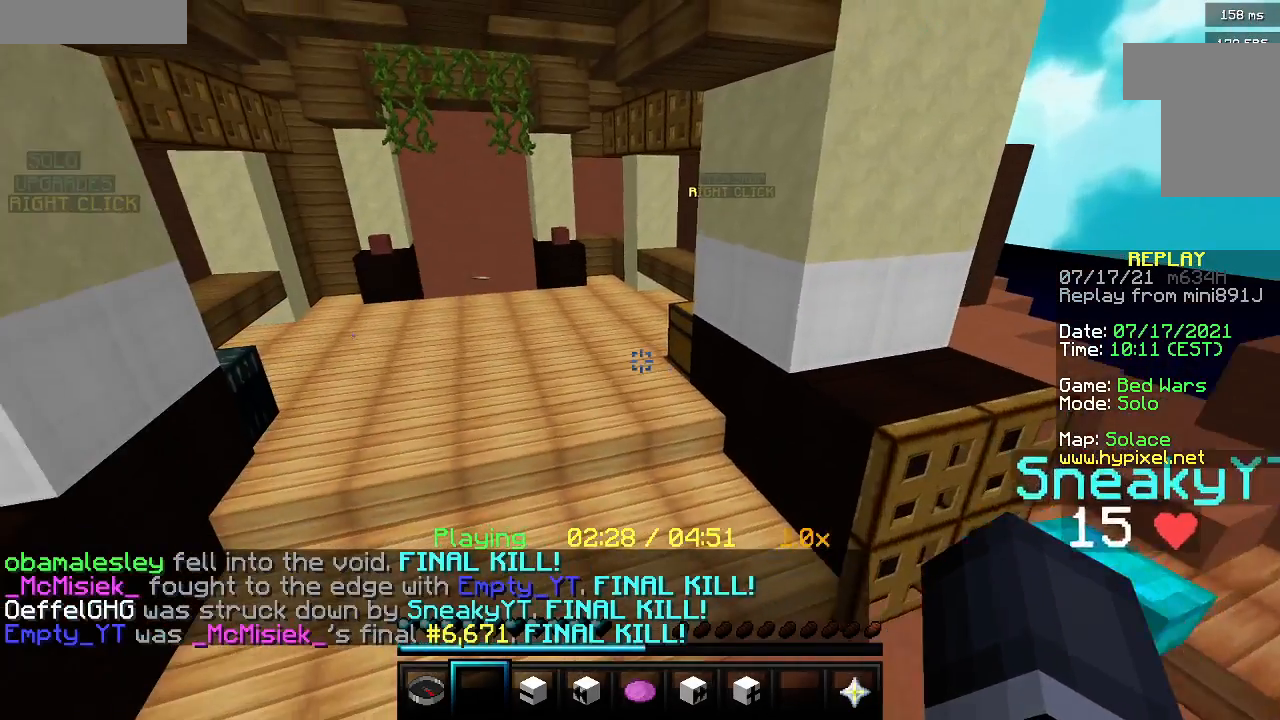
{"keys": [], "mouse": [], "events": []}
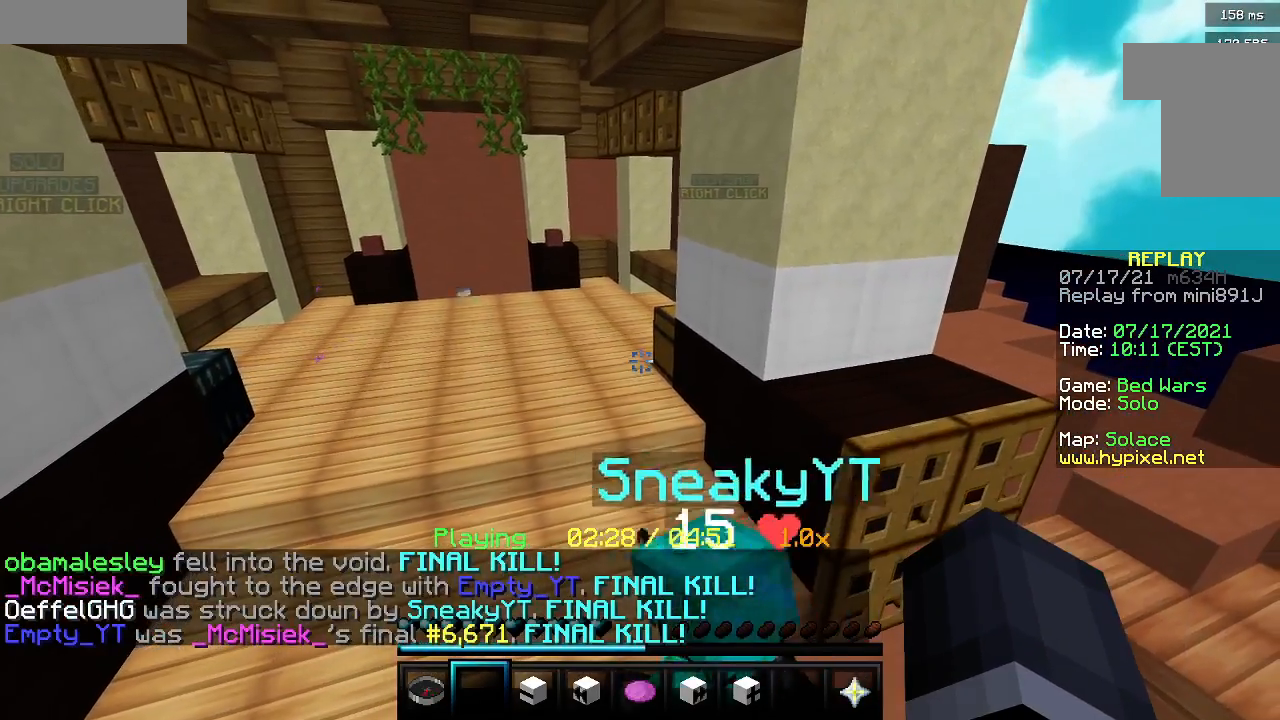
{"keys": [], "mouse": [], "events": []}
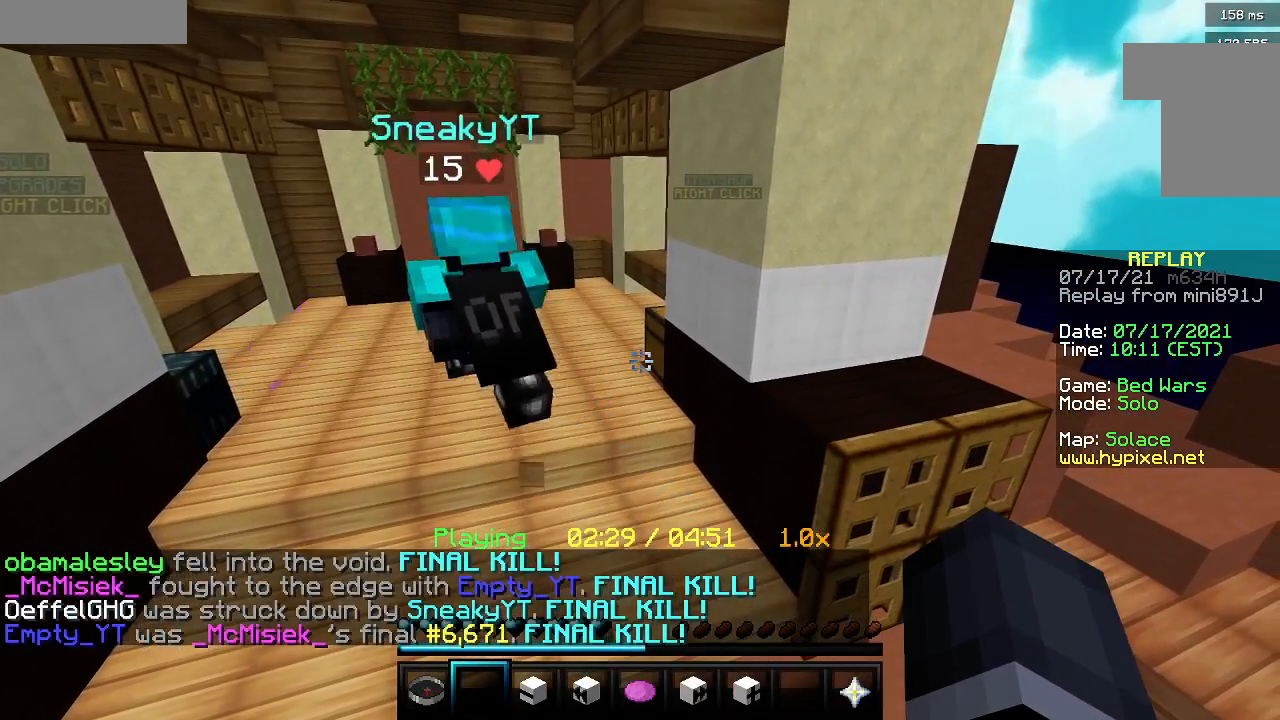
{"keys": [], "mouse": [], "events": []}
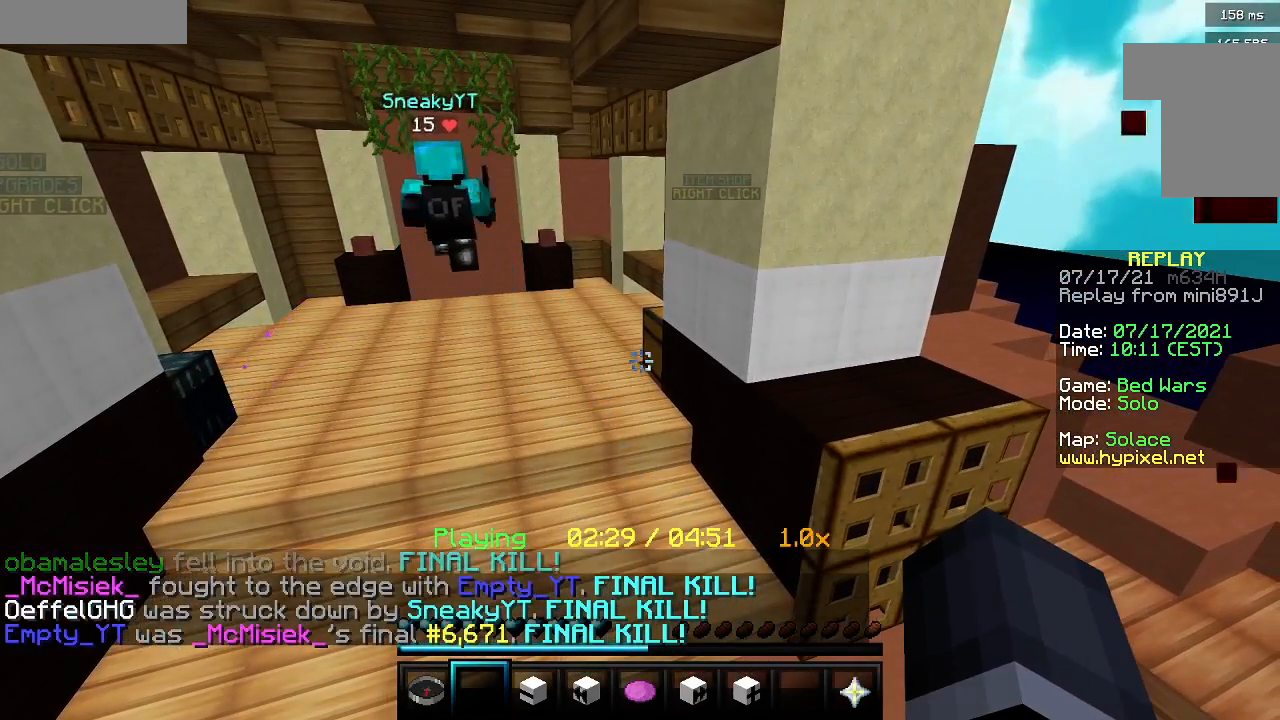
{"keys": [], "mouse": [], "events": []}
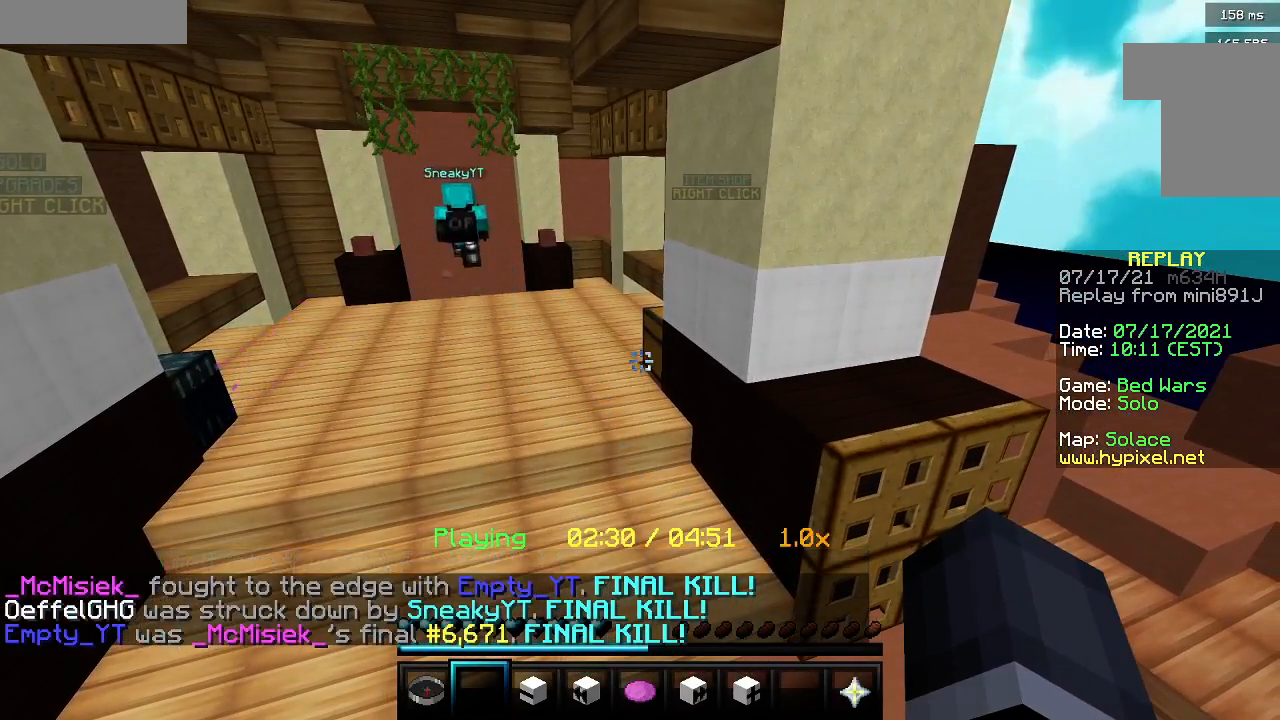
{"keys": ["a", "w"], "mouse": [], "events": [[150, "a", "down"], [233, "w", "down"]]}
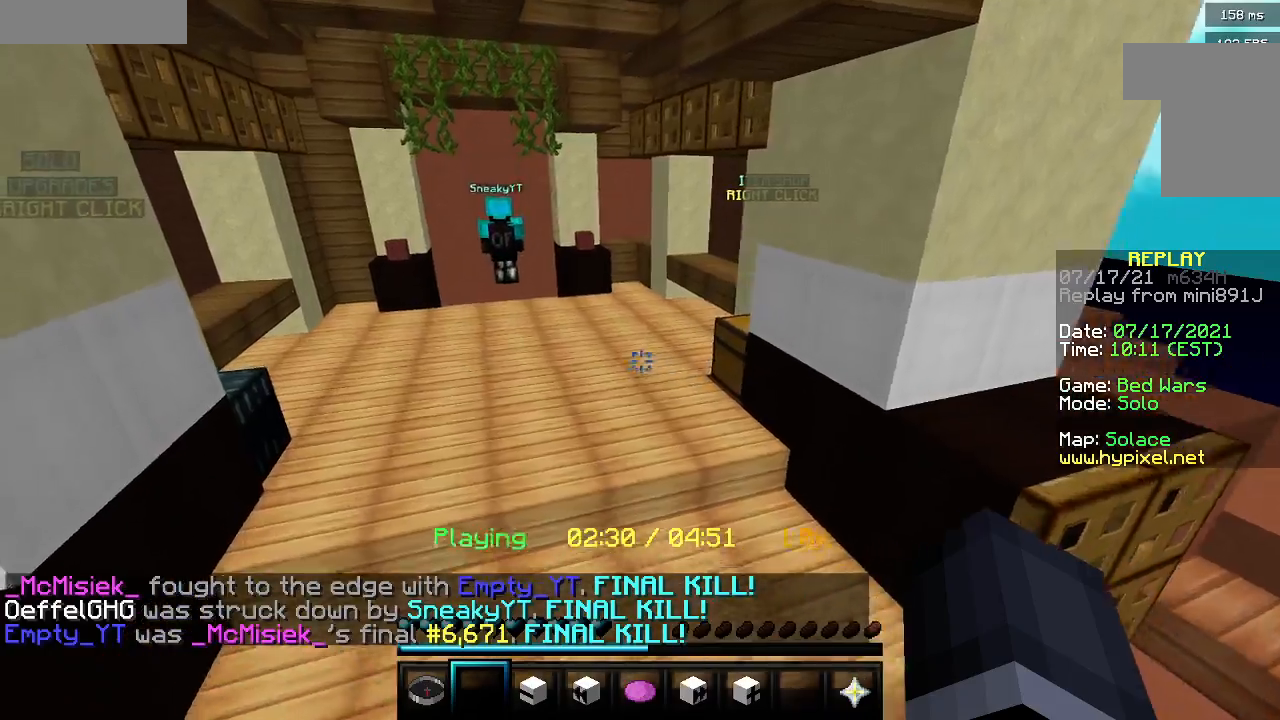
{"keys": ["a", "w"], "mouse": [], "events": []}